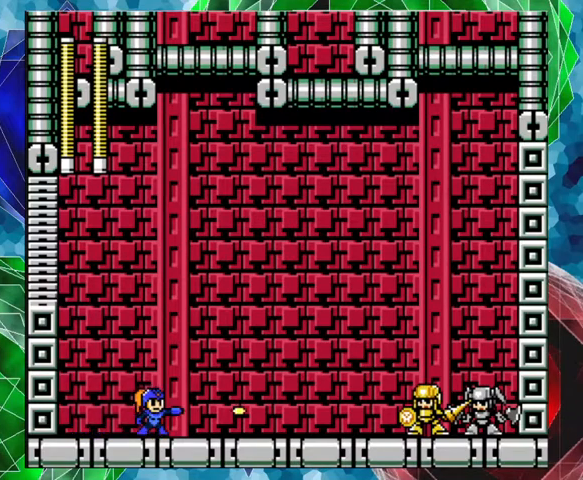
Gameplay with a controller (Nintendo layout); each line is a JSON object with the inputs held at the frame after it. "events" lists button and stick changes between this image and that frame as [ms after this image, input, new state], when the widget could be followed in between. Not read: L3 R3.
{"buttons": ["Y"], "left_stick": "center", "right_stick": "center", "events": [[100, "Y", "up"], [167, "Y", "down"], [267, "Y", "up"], [333, "Y", "down"], [433, "Y", "up"], [500, "Y", "down"]]}
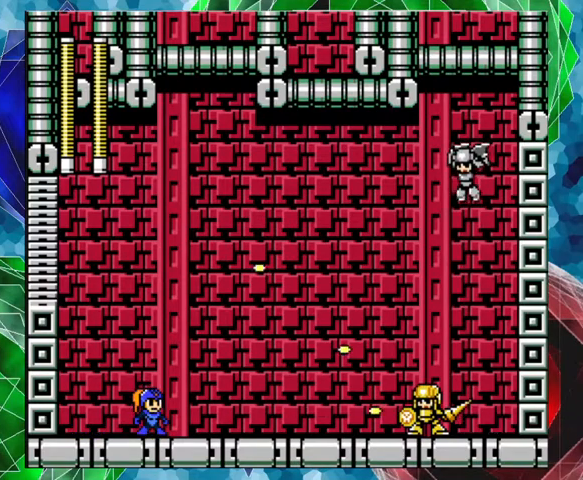
{"buttons": ["B", "DPAD_LEFT"], "left_stick": "center", "right_stick": "center", "events": [[67, "Y", "up"], [333, "DPAD_LEFT", "down"], [333, "Y", "down"], [367, "Y", "up"], [433, "B", "down"]]}
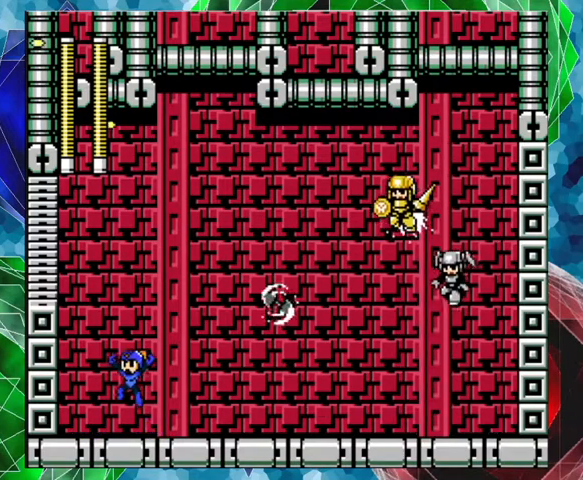
{"buttons": ["DPAD_RIGHT"], "left_stick": "center", "right_stick": "center", "events": [[167, "DPAD_LEFT", "up"], [233, "DPAD_RIGHT", "down"], [267, "B", "up"], [400, "DPAD_RIGHT", "up"], [400, "Y", "down"], [467, "DPAD_RIGHT", "down"], [467, "Y", "up"]]}
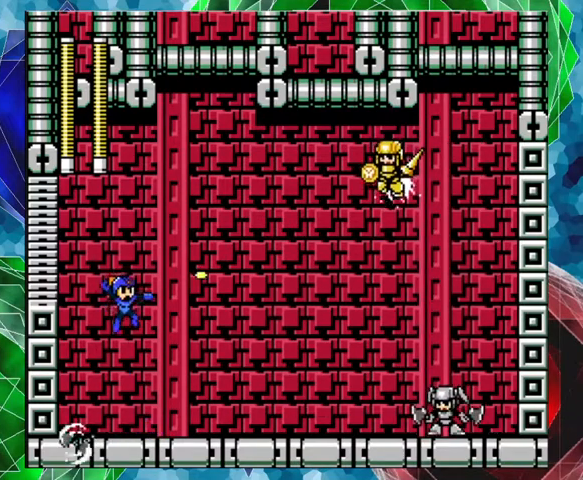
{"buttons": ["DPAD_LEFT"], "left_stick": "center", "right_stick": "center", "events": [[33, "Y", "down"], [100, "DPAD_RIGHT", "up"], [100, "Y", "up"], [133, "Y", "down"], [267, "Y", "up"], [300, "Y", "down"], [400, "Y", "up"], [433, "DPAD_LEFT", "down"]]}
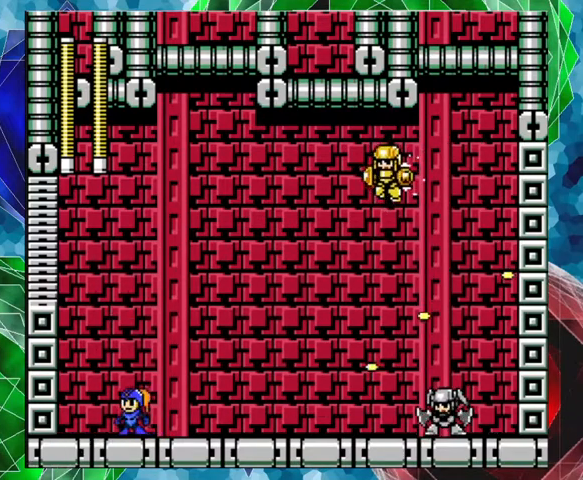
{"buttons": ["B", "DPAD_RIGHT"], "left_stick": "center", "right_stick": "center", "events": [[333, "B", "down"], [433, "DPAD_LEFT", "up"], [433, "DPAD_UP", "down"], [467, "DPAD_RIGHT", "down"], [467, "DPAD_UP", "up"]]}
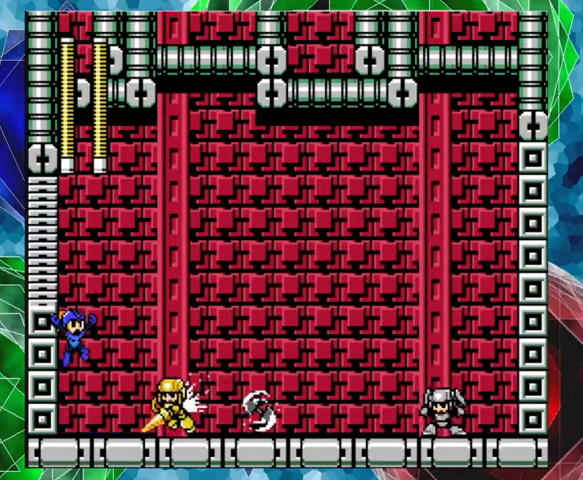
{"buttons": ["B", "DPAD_LEFT"], "left_stick": "center", "right_stick": "center", "events": [[400, "DPAD_LEFT", "down"], [400, "DPAD_RIGHT", "up"]]}
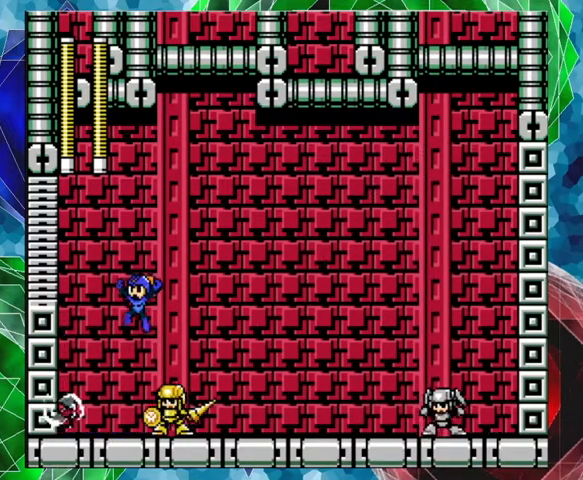
{"buttons": ["B"], "left_stick": "center", "right_stick": "center", "events": [[100, "B", "up"], [367, "B", "down"], [367, "DPAD_LEFT", "up"]]}
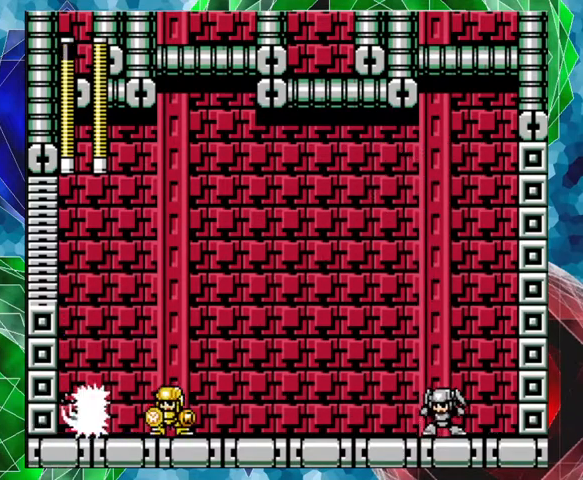
{"buttons": ["Y", "DPAD_RIGHT"], "left_stick": "center", "right_stick": "center", "events": [[67, "DPAD_RIGHT", "down"], [167, "B", "up"], [300, "Y", "down"], [400, "Y", "up"], [433, "Y", "down"]]}
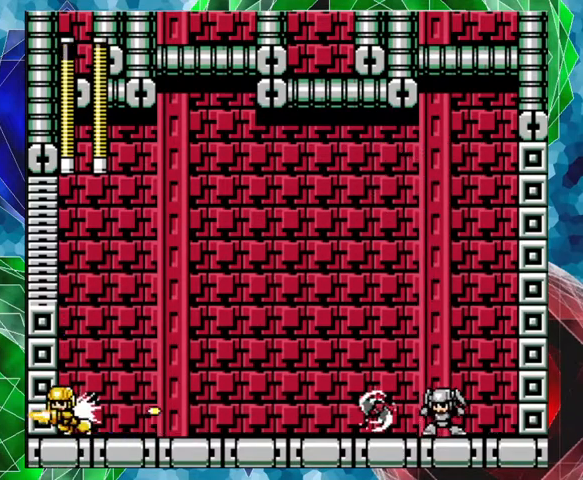
{"buttons": ["DPAD_RIGHT"], "left_stick": "center", "right_stick": "center", "events": [[33, "Y", "up"], [133, "A", "down"], [367, "A", "up"], [433, "Y", "down"], [500, "Y", "up"]]}
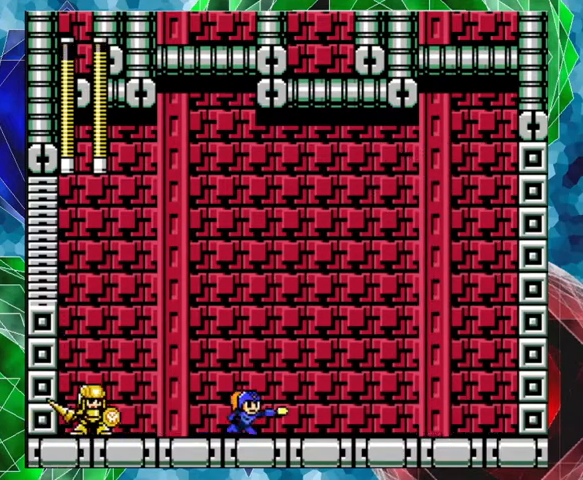
{"buttons": ["B"], "left_stick": "center", "right_stick": "center", "events": [[67, "Y", "down"], [167, "Y", "up"], [200, "Y", "down"], [267, "Y", "up"], [333, "DPAD_RIGHT", "up"], [333, "Y", "down"], [467, "Y", "up"], [500, "B", "down"]]}
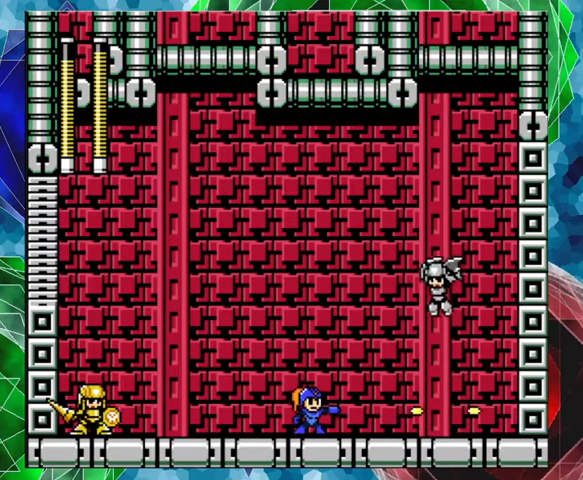
{"buttons": [], "left_stick": "center", "right_stick": "center", "events": [[367, "B", "up"]]}
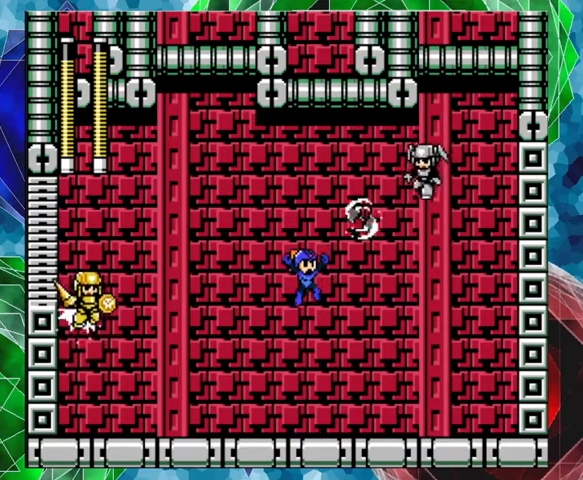
{"buttons": ["Y"], "left_stick": "center", "right_stick": "center", "events": [[33, "DPAD_RIGHT", "down"], [333, "DPAD_RIGHT", "up"], [500, "Y", "down"]]}
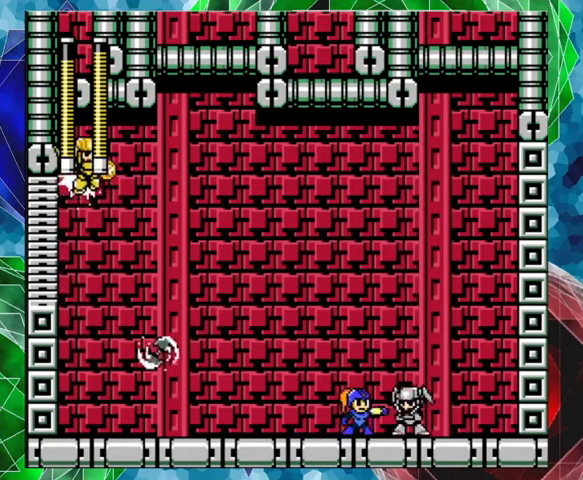
{"buttons": ["Y"], "left_stick": "center", "right_stick": "center", "events": [[67, "Y", "up"], [100, "Y", "down"], [200, "Y", "up"], [233, "Y", "down"], [300, "Y", "up"], [400, "Y", "down"]]}
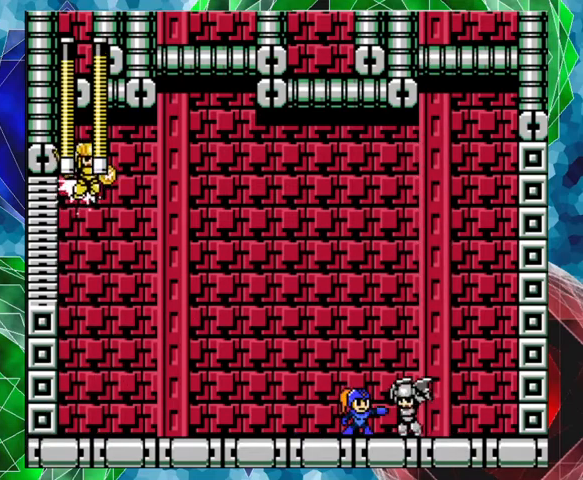
{"buttons": ["DPAD_UP", "DPAD_RIGHT"], "left_stick": "center", "right_stick": "center", "events": [[267, "Y", "up"], [300, "Y", "down"], [400, "Y", "up"], [467, "DPAD_RIGHT", "down"], [500, "DPAD_UP", "down"]]}
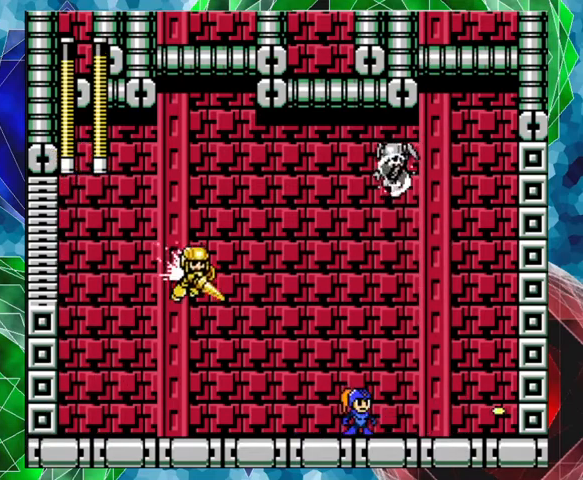
{"buttons": ["DPAD_RIGHT"], "left_stick": "center", "right_stick": "center", "events": [[33, "A", "down"], [167, "DPAD_UP", "up"], [467, "A", "up"]]}
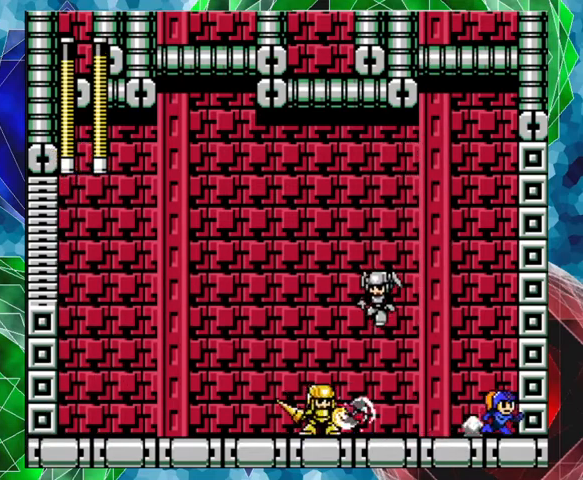
{"buttons": [], "left_stick": "center", "right_stick": "center", "events": [[67, "DPAD_LEFT", "down"], [67, "DPAD_RIGHT", "up"], [133, "Y", "down"], [200, "DPAD_LEFT", "up"], [233, "Y", "up"], [267, "Y", "down"], [333, "Y", "up"], [400, "Y", "down"], [433, "Y", "up"]]}
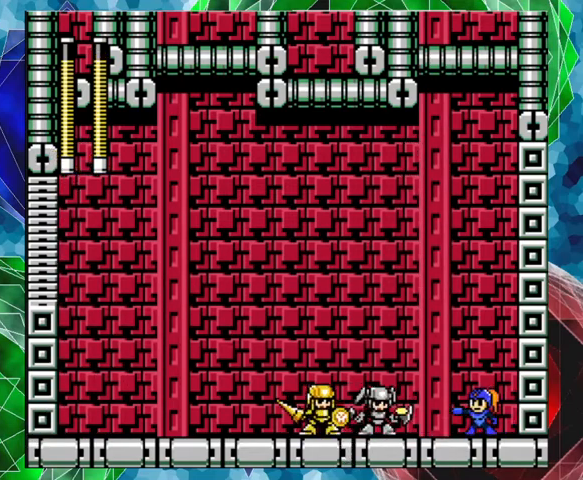
{"buttons": [], "left_stick": "center", "right_stick": "center", "events": [[33, "Y", "down"], [100, "Y", "up"], [167, "Y", "down"], [233, "Y", "up"], [300, "Y", "down"], [367, "Y", "up"], [433, "Y", "down"], [500, "Y", "up"]]}
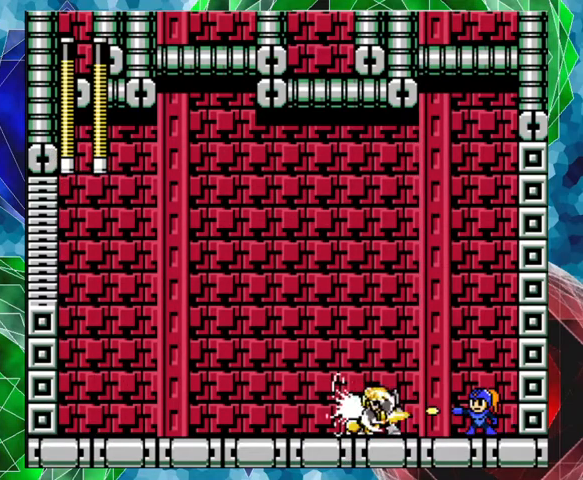
{"buttons": ["B", "DPAD_LEFT"], "left_stick": "center", "right_stick": "center", "events": [[33, "B", "down"], [133, "DPAD_LEFT", "down"]]}
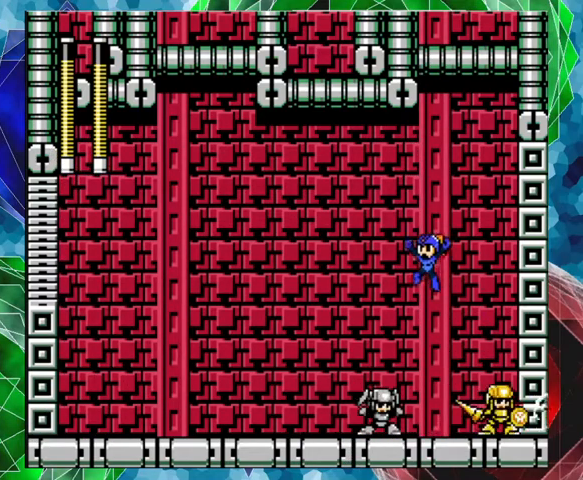
{"buttons": ["DPAD_LEFT"], "left_stick": "center", "right_stick": "center", "events": [[400, "B", "up"]]}
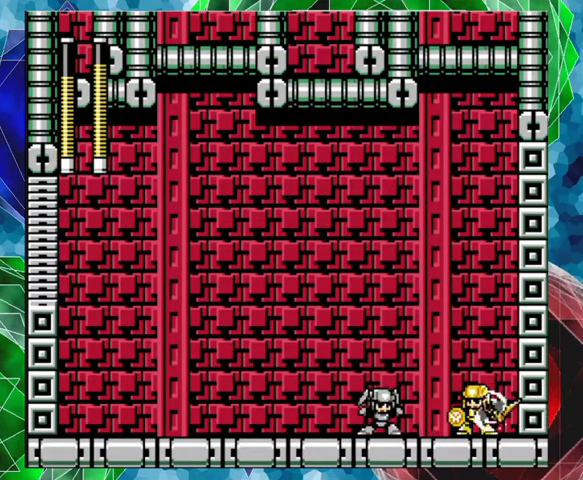
{"buttons": ["A", "DPAD_LEFT"], "left_stick": "center", "right_stick": "center", "events": [[300, "A", "down"]]}
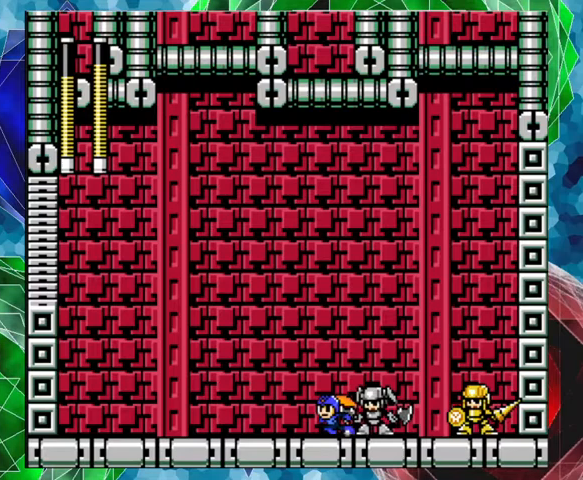
{"buttons": ["Y"], "left_stick": "center", "right_stick": "center", "events": [[67, "A", "up"], [100, "DPAD_LEFT", "up"], [100, "DPAD_RIGHT", "down"], [167, "Y", "down"], [200, "DPAD_RIGHT", "up"], [267, "Y", "up"], [300, "Y", "down"], [367, "Y", "up"], [467, "Y", "down"]]}
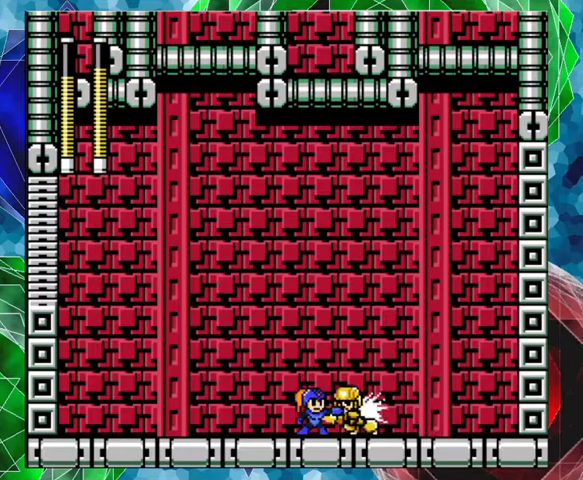
{"buttons": ["Y", "DPAD_RIGHT"], "left_stick": "center", "right_stick": "center", "events": [[33, "DPAD_LEFT", "down"], [33, "Y", "up"], [100, "A", "down"], [233, "A", "up"], [367, "DPAD_LEFT", "up"], [433, "DPAD_RIGHT", "down"], [500, "Y", "down"]]}
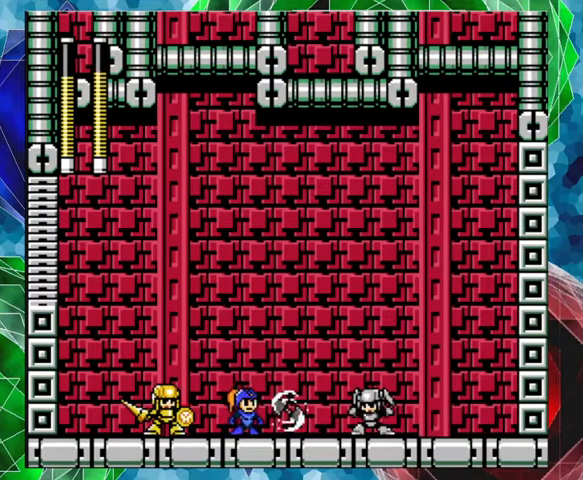
{"buttons": ["DPAD_UP", "DPAD_RIGHT"], "left_stick": "center", "right_stick": "center", "events": [[100, "DPAD_RIGHT", "up"], [100, "Y", "up"], [133, "Y", "down"], [233, "Y", "up"], [300, "Y", "down"], [333, "Y", "up"], [400, "DPAD_RIGHT", "down"], [433, "DPAD_UP", "down"]]}
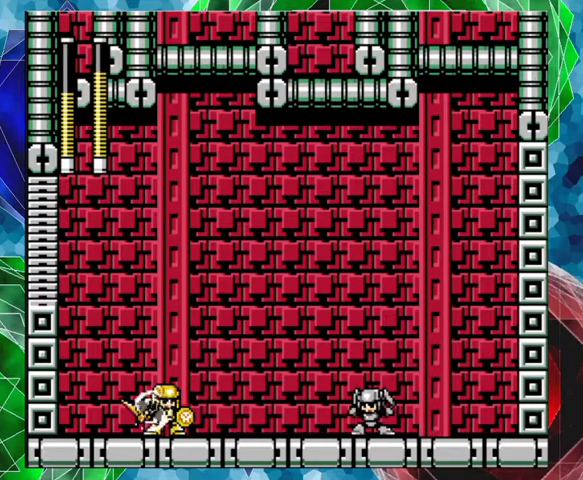
{"buttons": ["Y"], "left_stick": "center", "right_stick": "center", "events": [[133, "Y", "down"], [200, "Y", "up"], [267, "Y", "down"], [333, "DPAD_UP", "up"], [433, "DPAD_RIGHT", "up"], [433, "Y", "up"], [467, "Y", "down"]]}
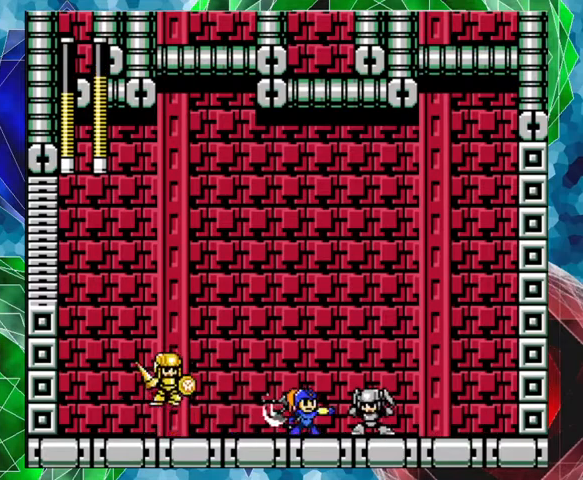
{"buttons": [], "left_stick": "center", "right_stick": "center", "events": [[33, "Y", "up"], [100, "Y", "down"], [267, "Y", "up"], [333, "Y", "down"], [367, "Y", "up"], [433, "Y", "down"], [500, "Y", "up"]]}
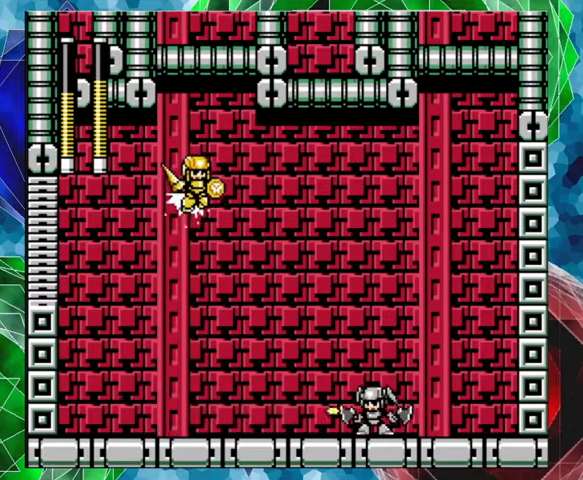
{"buttons": ["A", "DPAD_LEFT"], "left_stick": "center", "right_stick": "center", "events": [[67, "Y", "down"], [133, "Y", "up"], [167, "DPAD_LEFT", "down"], [200, "DPAD_UP", "down"], [233, "A", "down"], [267, "DPAD_UP", "up"]]}
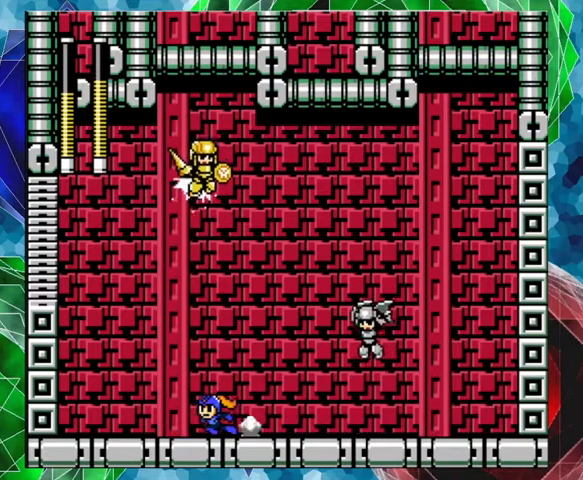
{"buttons": ["DPAD_LEFT"], "left_stick": "center", "right_stick": "center", "events": [[67, "A", "up"]]}
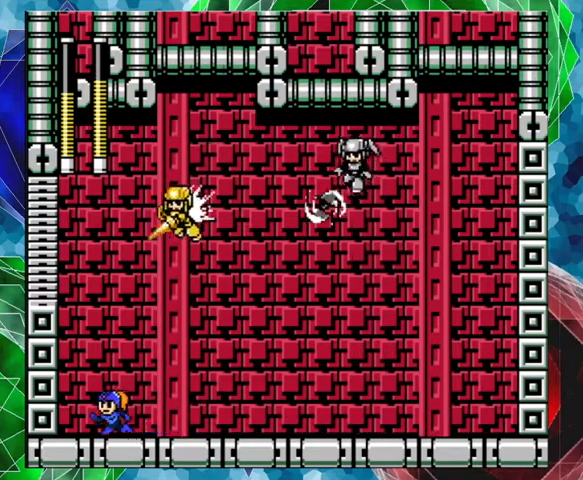
{"buttons": ["B", "DPAD_RIGHT"], "left_stick": "center", "right_stick": "center", "events": [[167, "B", "down"], [367, "DPAD_LEFT", "up"], [433, "DPAD_RIGHT", "down"]]}
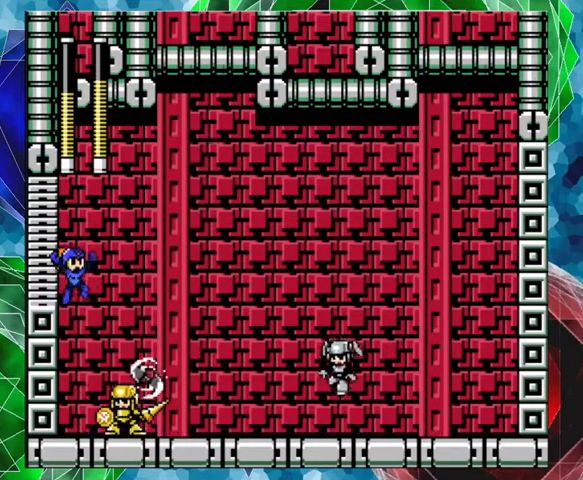
{"buttons": ["B", "DPAD_RIGHT"], "left_stick": "center", "right_stick": "center", "events": []}
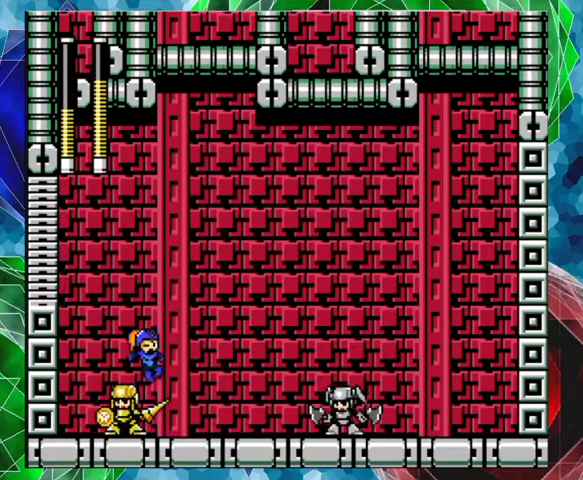
{"buttons": ["DPAD_RIGHT"], "left_stick": "center", "right_stick": "center", "events": [[67, "B", "up"], [167, "Y", "down"], [233, "Y", "up"], [467, "Y", "down"], [500, "Y", "up"]]}